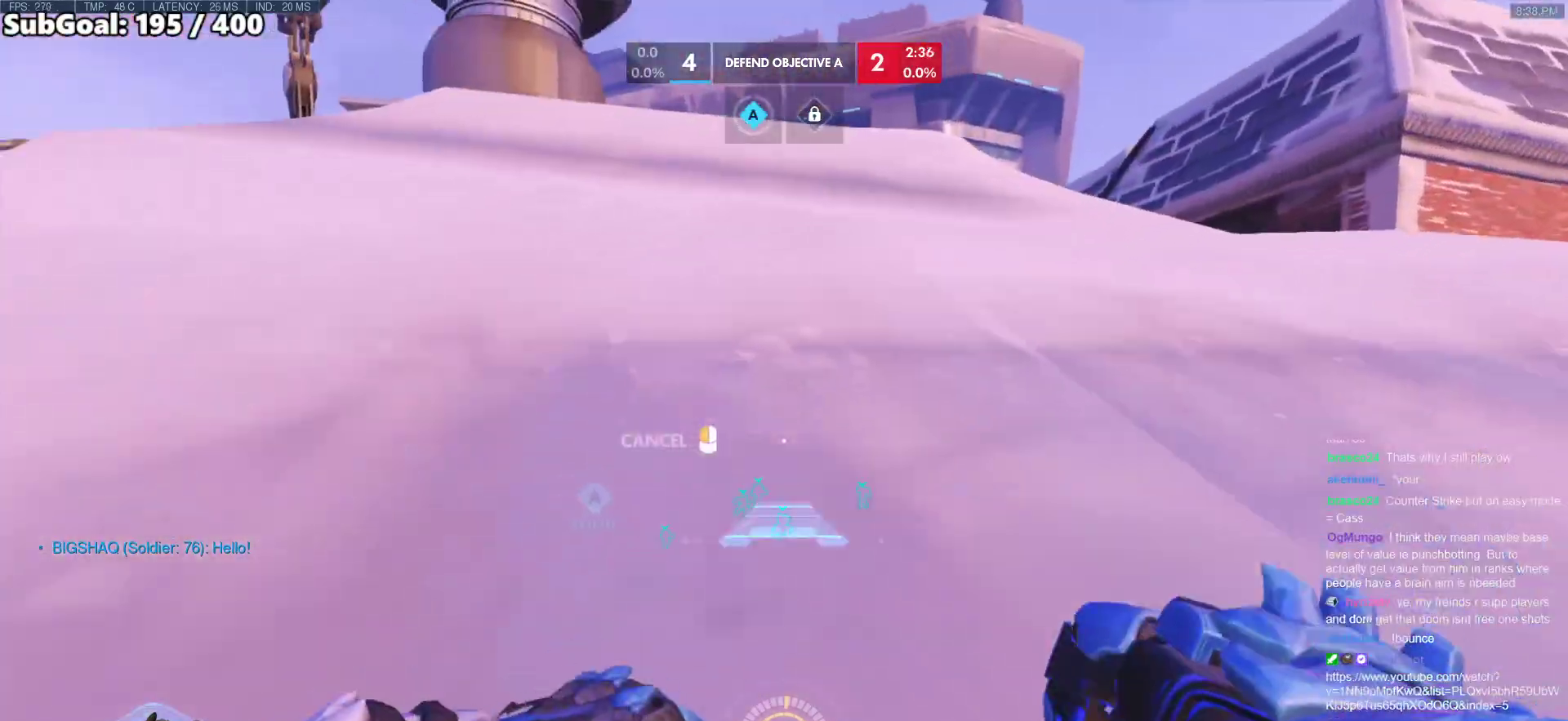
Gameplay with keyboard and mouse; each line is a JSON object with the keys and mouse buttons held at the frame after it. "events" lists presses ("down") and releases ("up") of "a", "ctrl", "d", "e", "f", "melee", "q", "r", "s", "shift", "space", "w", "mouse_left" and "mouse_right" between this image and that frame as [ms after this image, input, new state], when the widget could be followed in between. "mouse_left", "mouse_right" = the "left", "right" buttons of the "mouse" list. No other keys are recorded. Mouse movement is not recorded. Key names are as the overlay labels them; some are game actions (e.g. jump) rather than physical keys.
{"keys": ["s", "space"], "mouse": [], "events": [[183, "mouse_right", "up"], [467, "s", "down"]]}
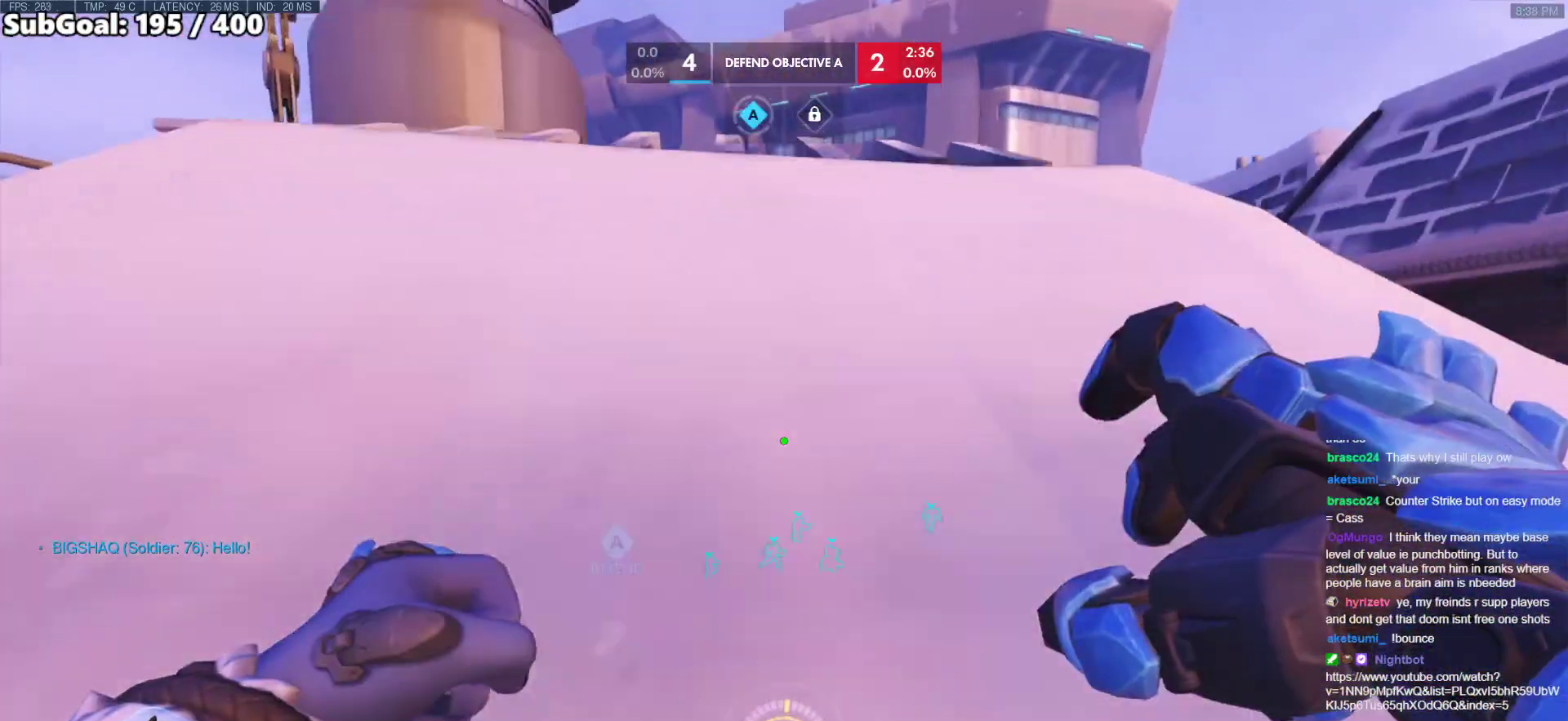
{"keys": ["w"], "mouse": [], "events": [[200, "s", "up"], [250, "space", "up"], [350, "w", "down"]]}
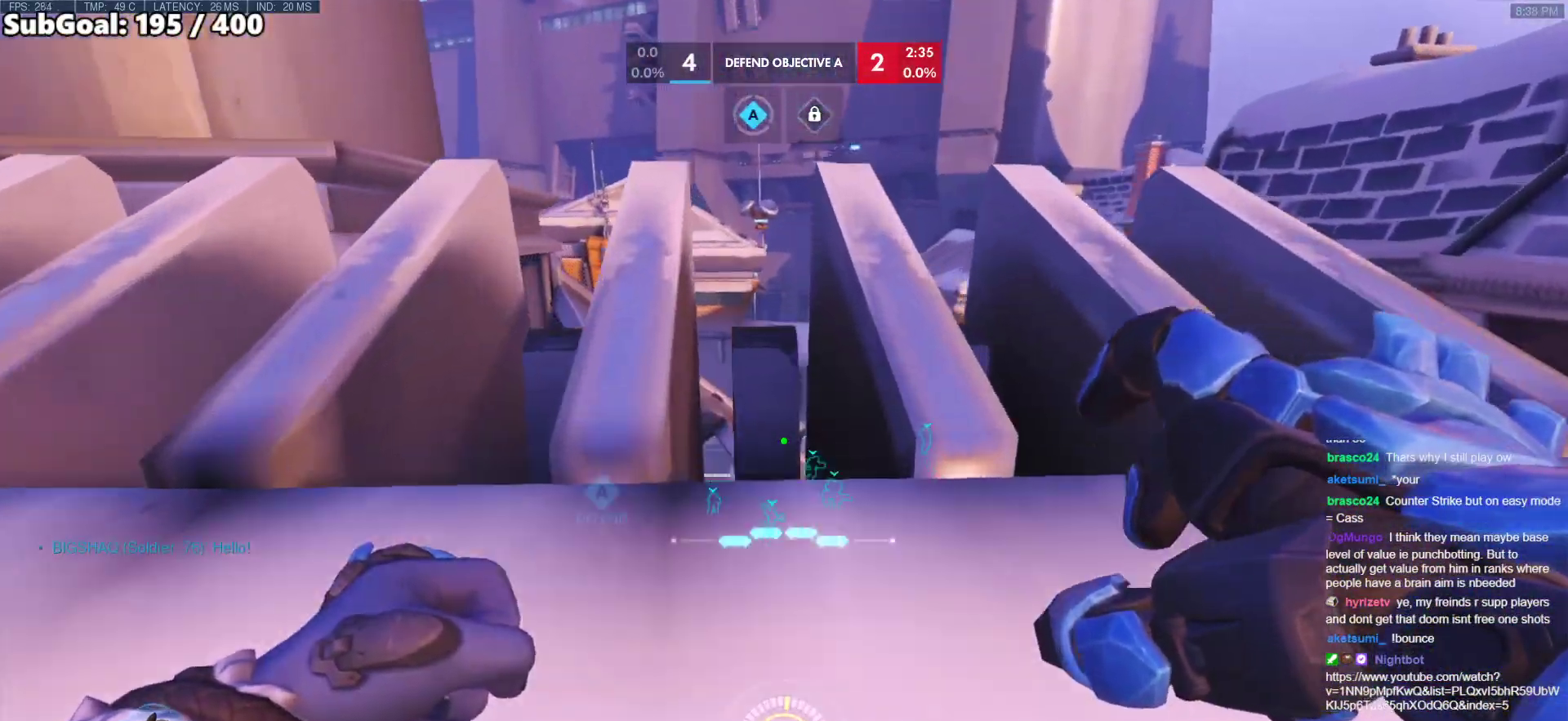
{"keys": ["w"], "mouse": [], "events": []}
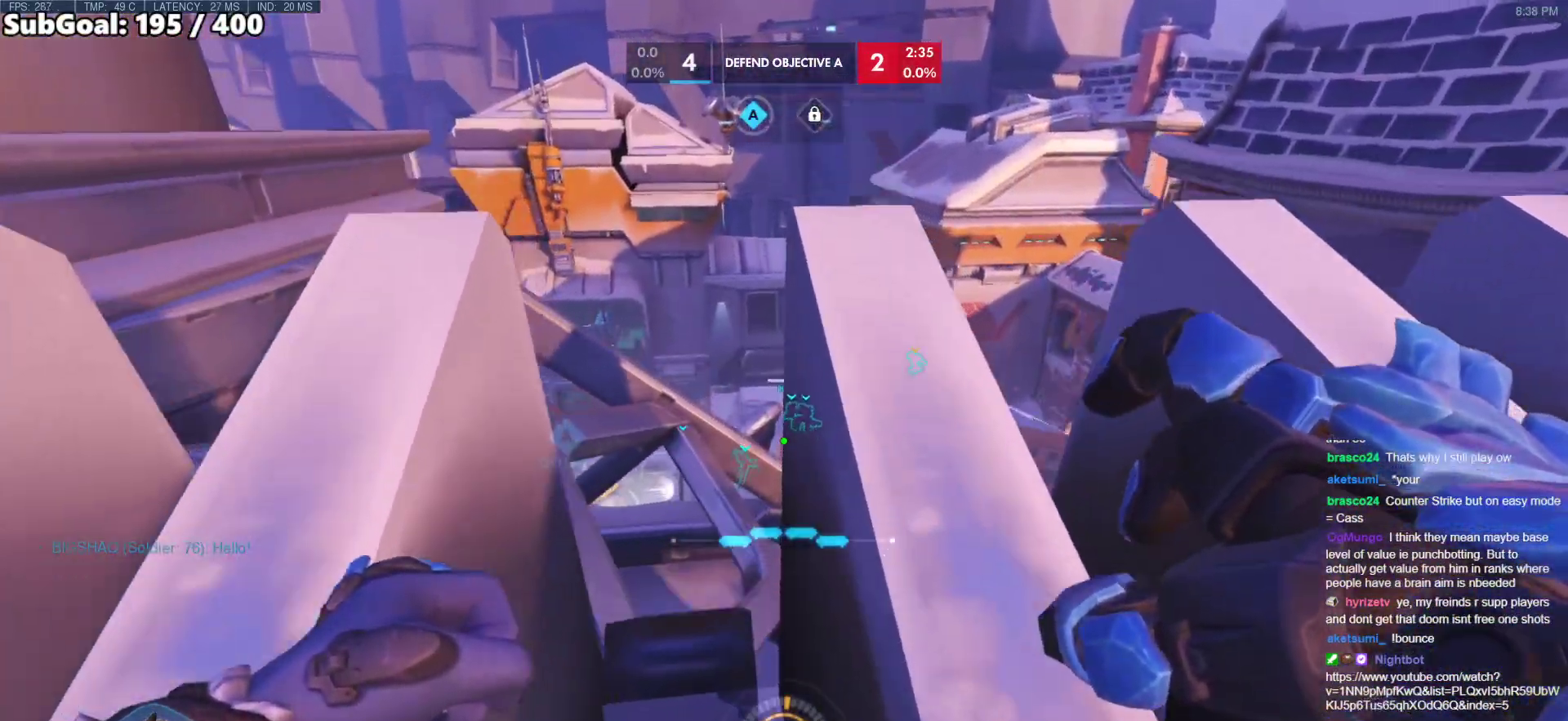
{"keys": ["a", "w"], "mouse": [], "events": [[467, "a", "down"]]}
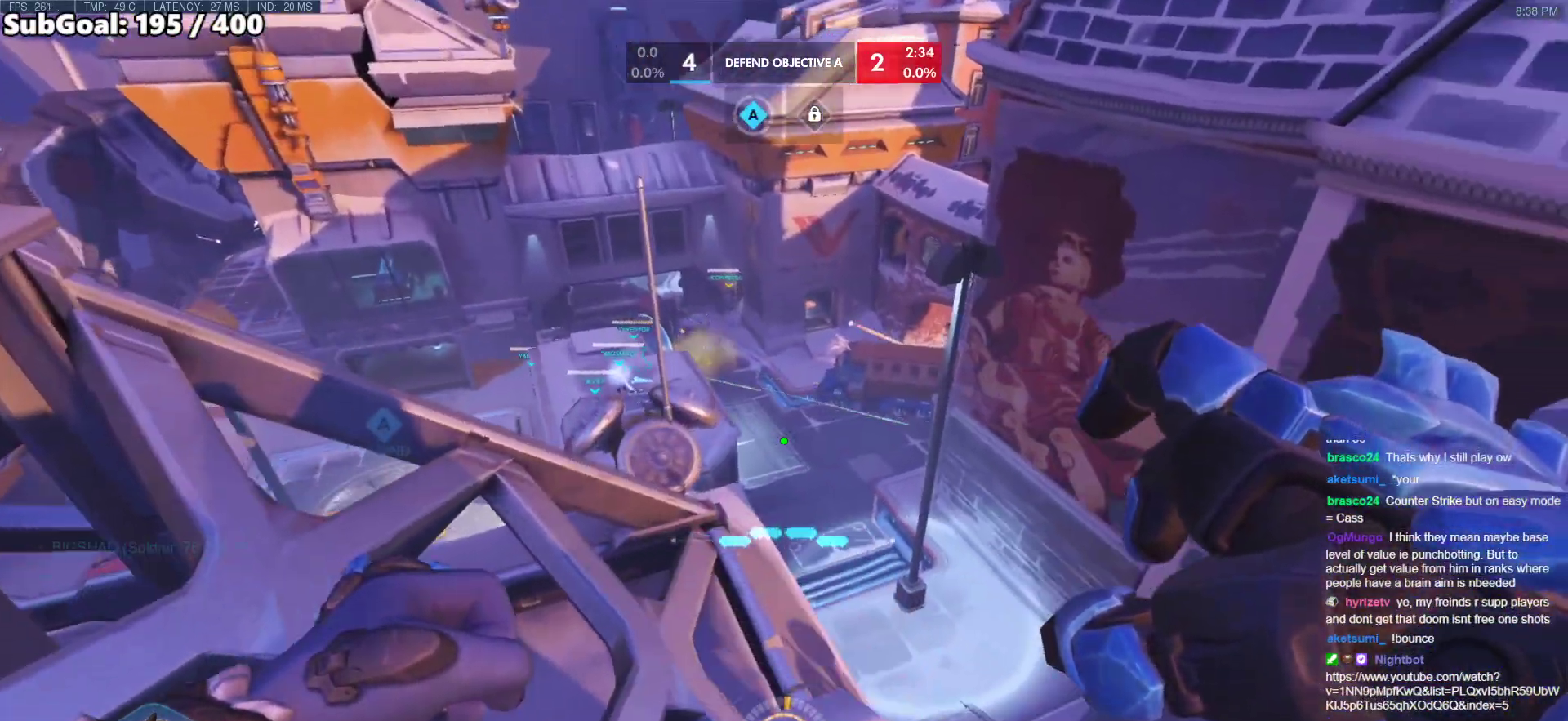
{"keys": ["w"], "mouse": [], "events": [[483, "a", "up"]]}
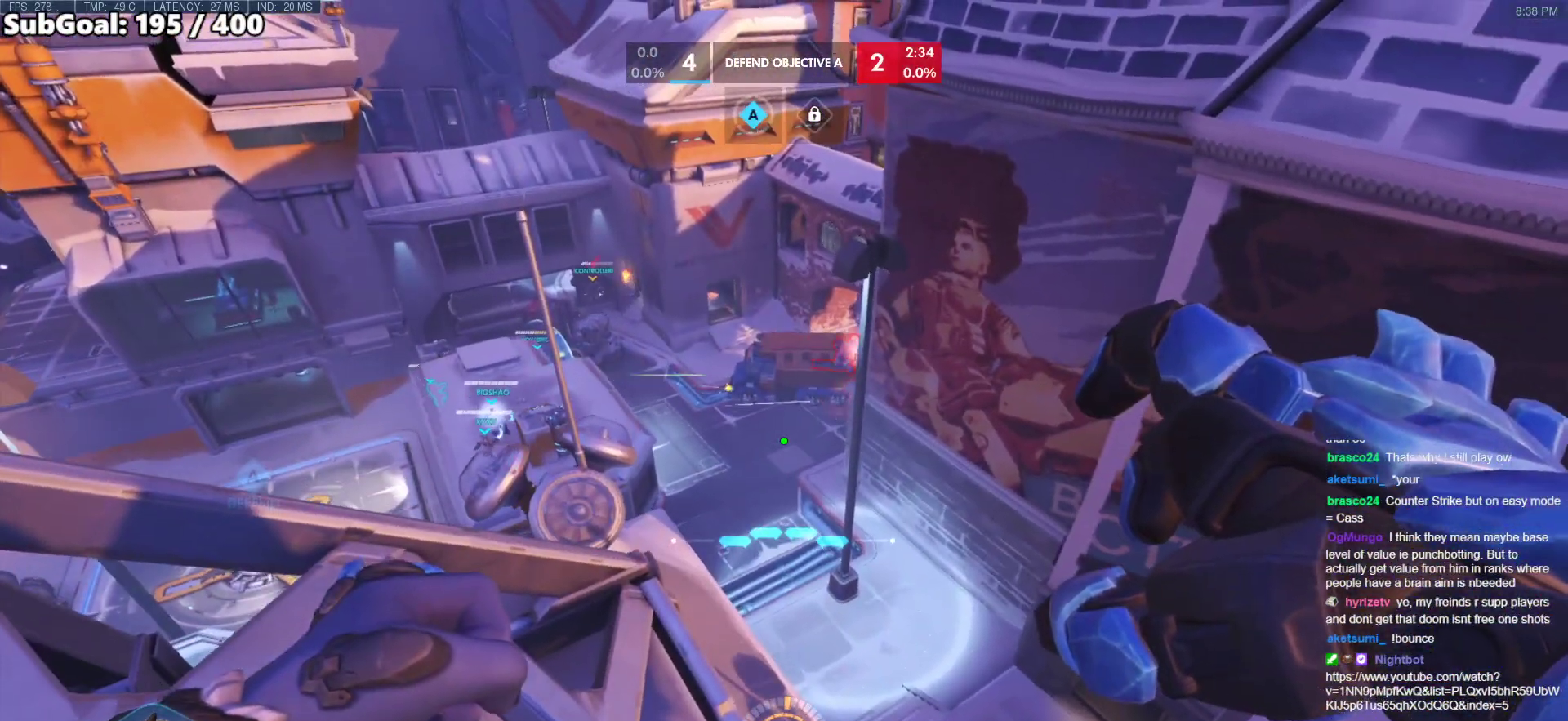
{"keys": ["w"], "mouse": [], "events": []}
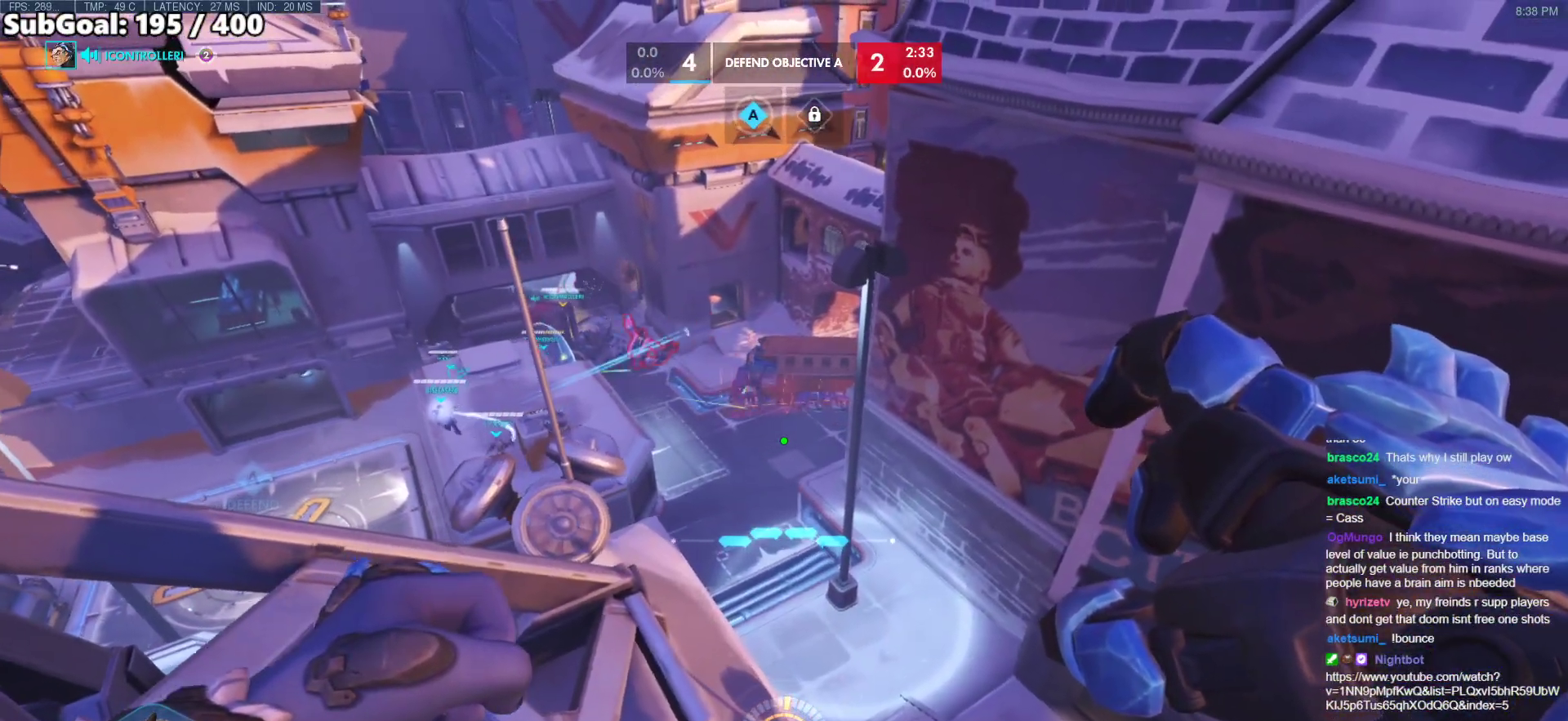
{"keys": ["w"], "mouse": [], "events": []}
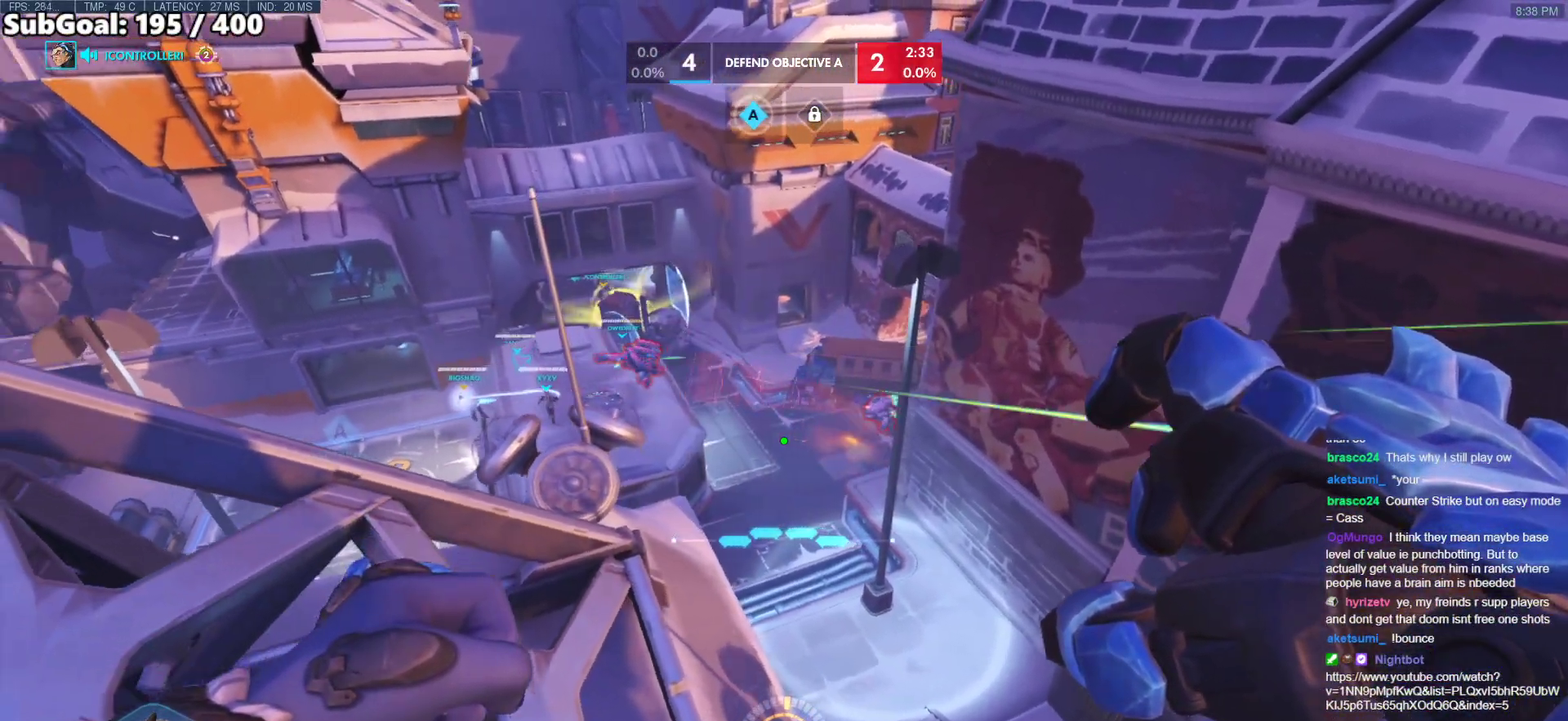
{"keys": ["w"], "mouse": [], "events": []}
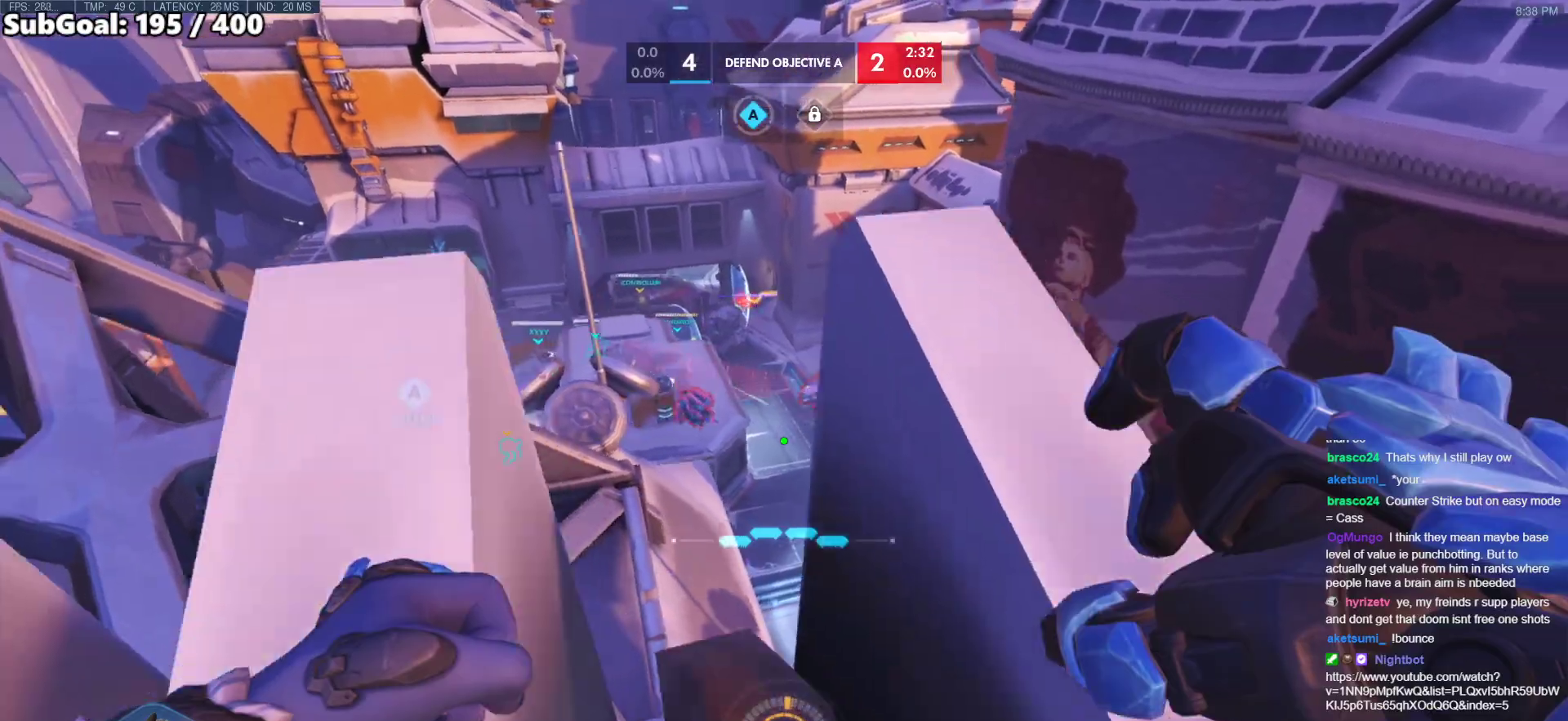
{"keys": ["w"], "mouse": ["right"], "events": [[317, "mouse_right", "down"]]}
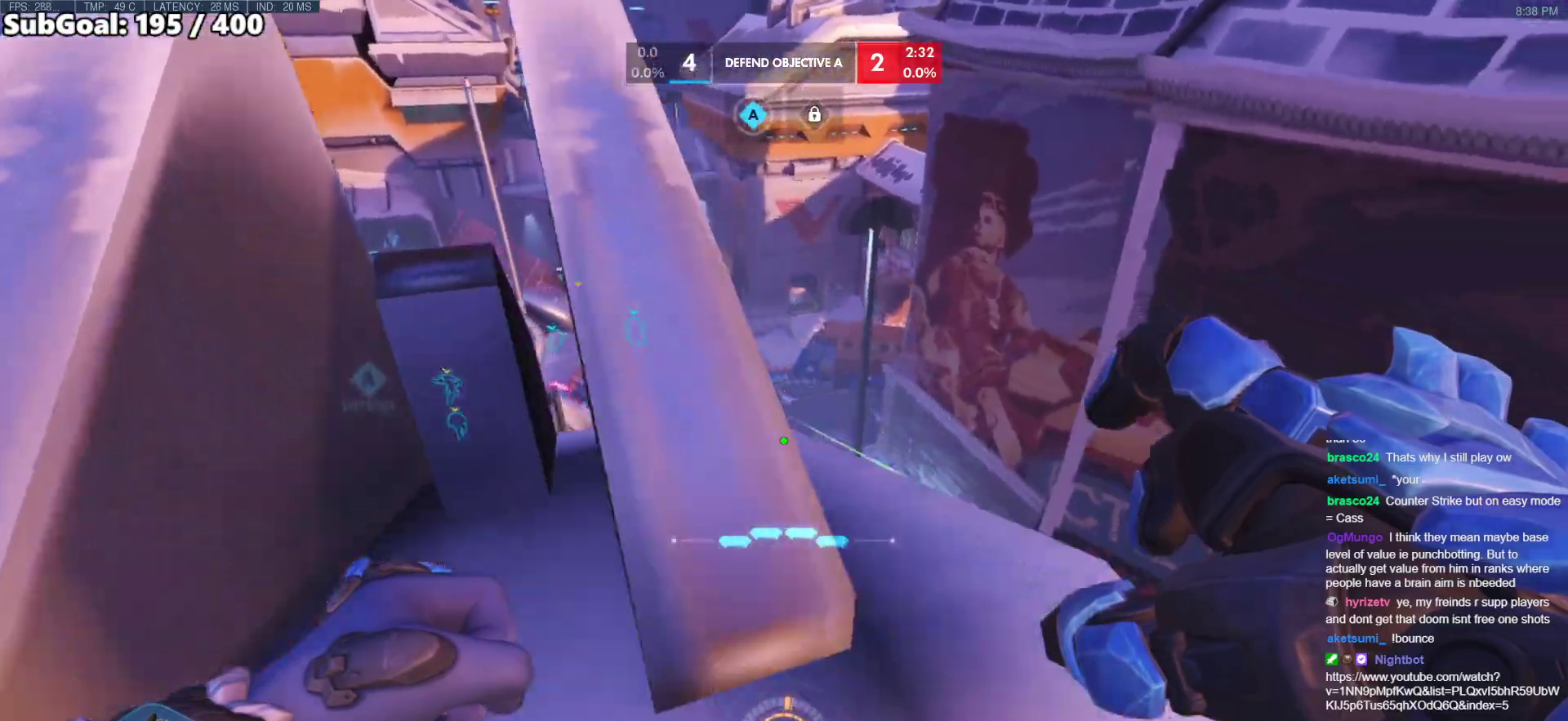
{"keys": ["d", "w"], "mouse": ["right"], "events": [[50, "a", "down"], [150, "a", "up"], [183, "d", "down"]]}
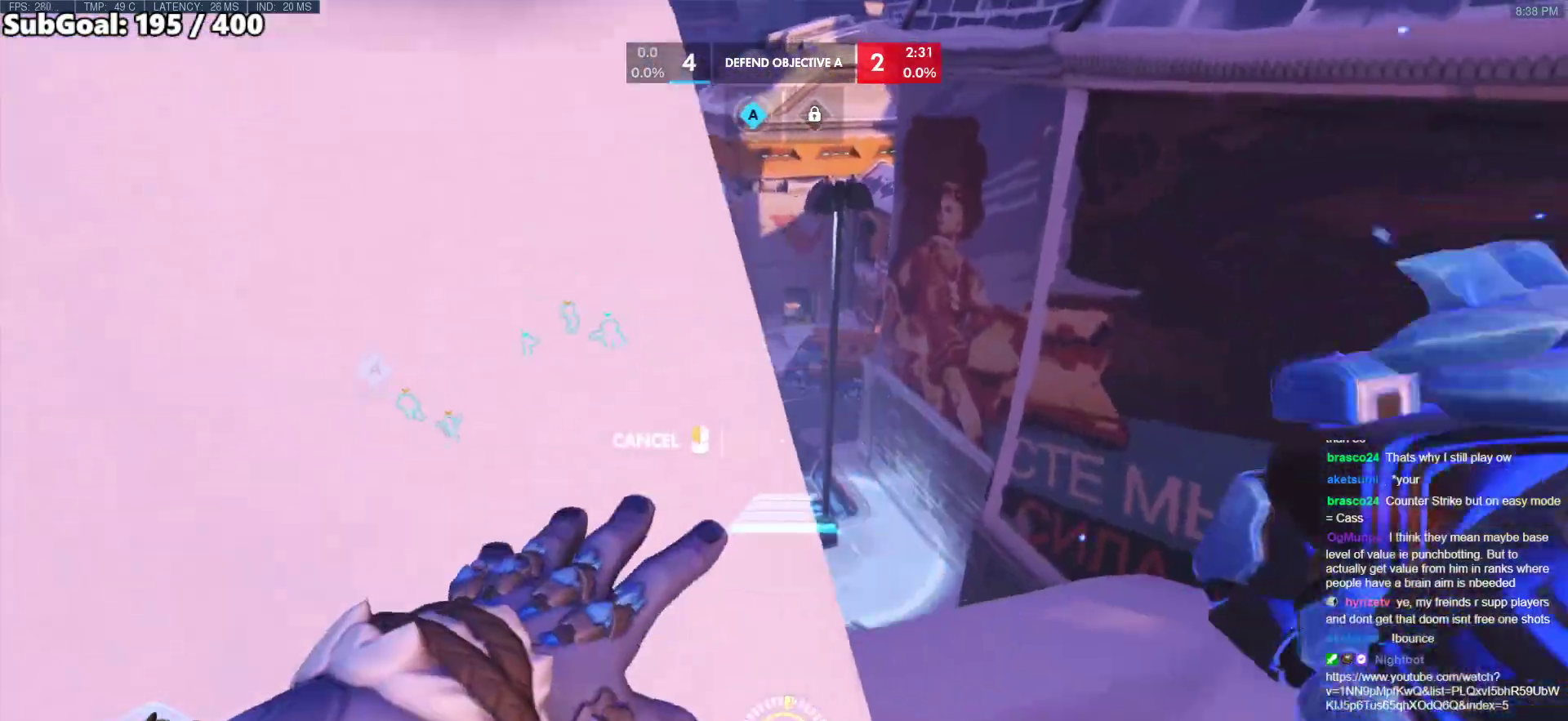
{"keys": ["d", "w"], "mouse": ["right"], "events": []}
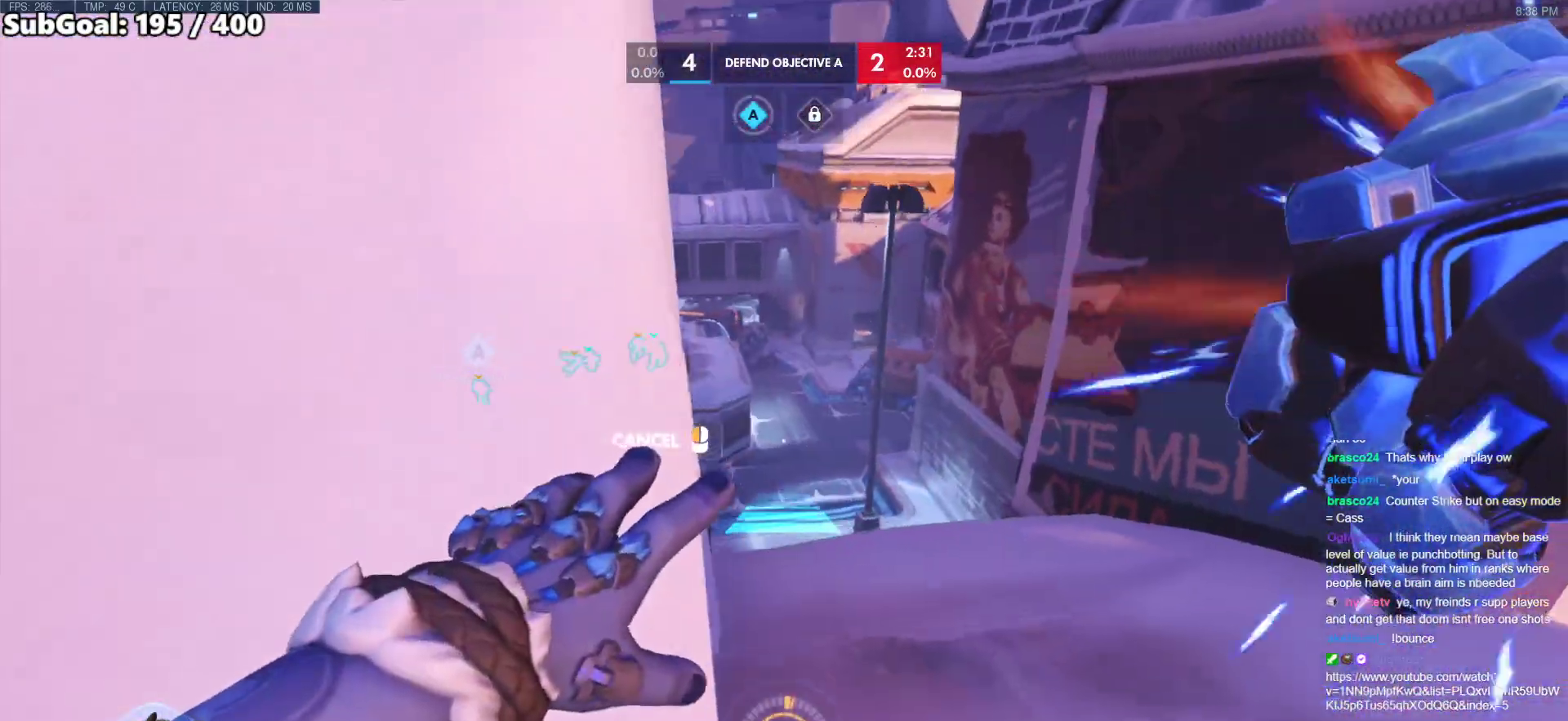
{"keys": ["space", "w"], "mouse": [], "events": [[133, "mouse_right", "up"], [167, "d", "up"], [500, "space", "down"]]}
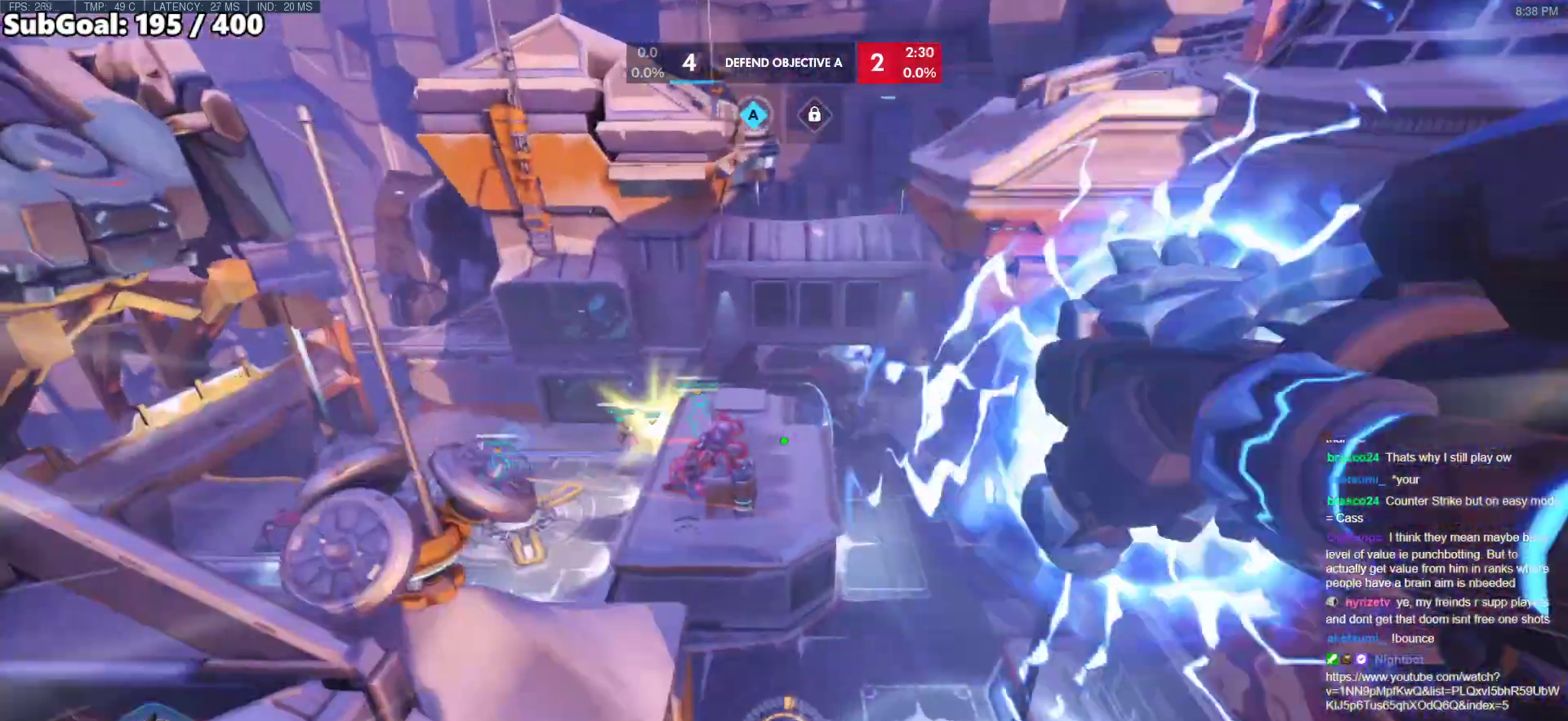
{"keys": ["w"], "mouse": [], "events": [[150, "space", "up"]]}
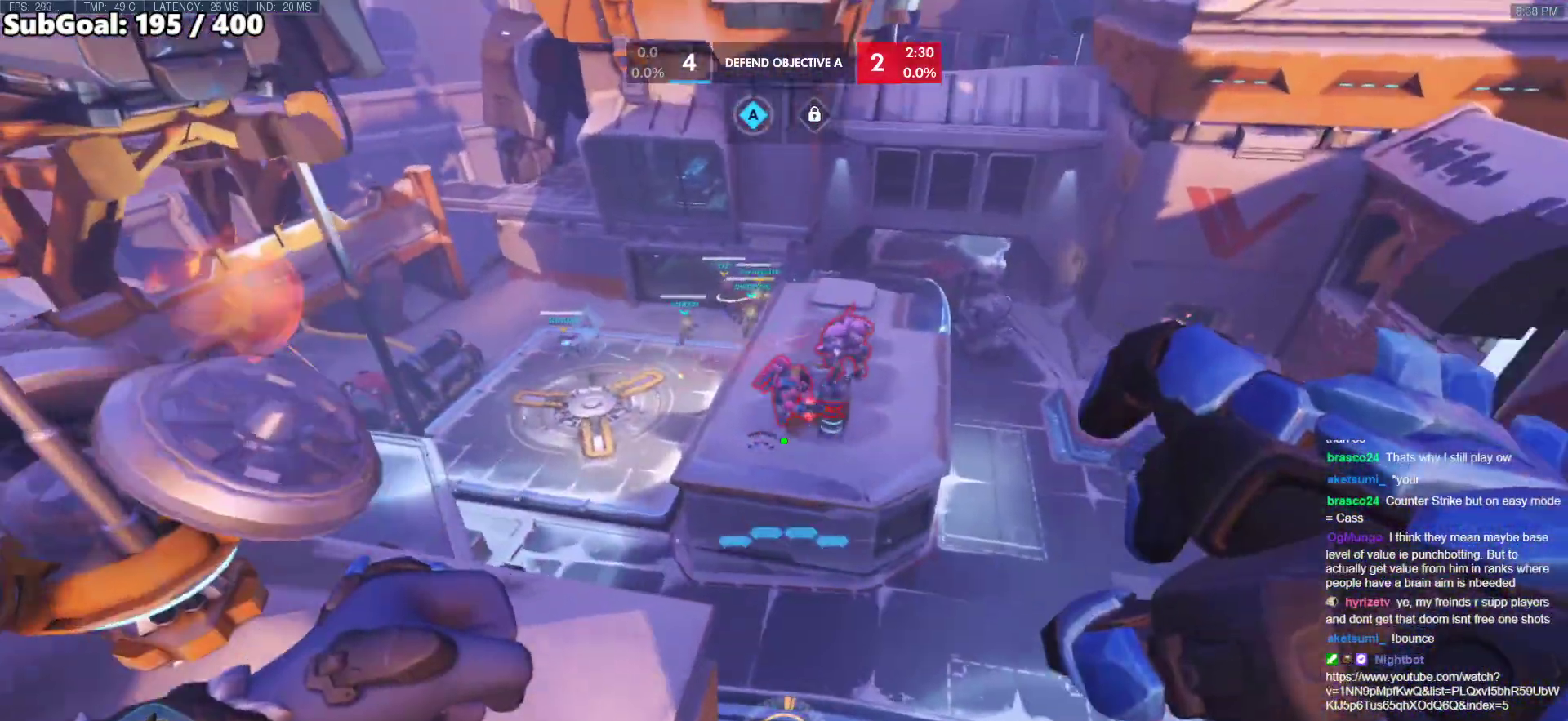
{"keys": ["w"], "mouse": [], "events": [[250, "mouse_left", "down"], [433, "mouse_left", "up"]]}
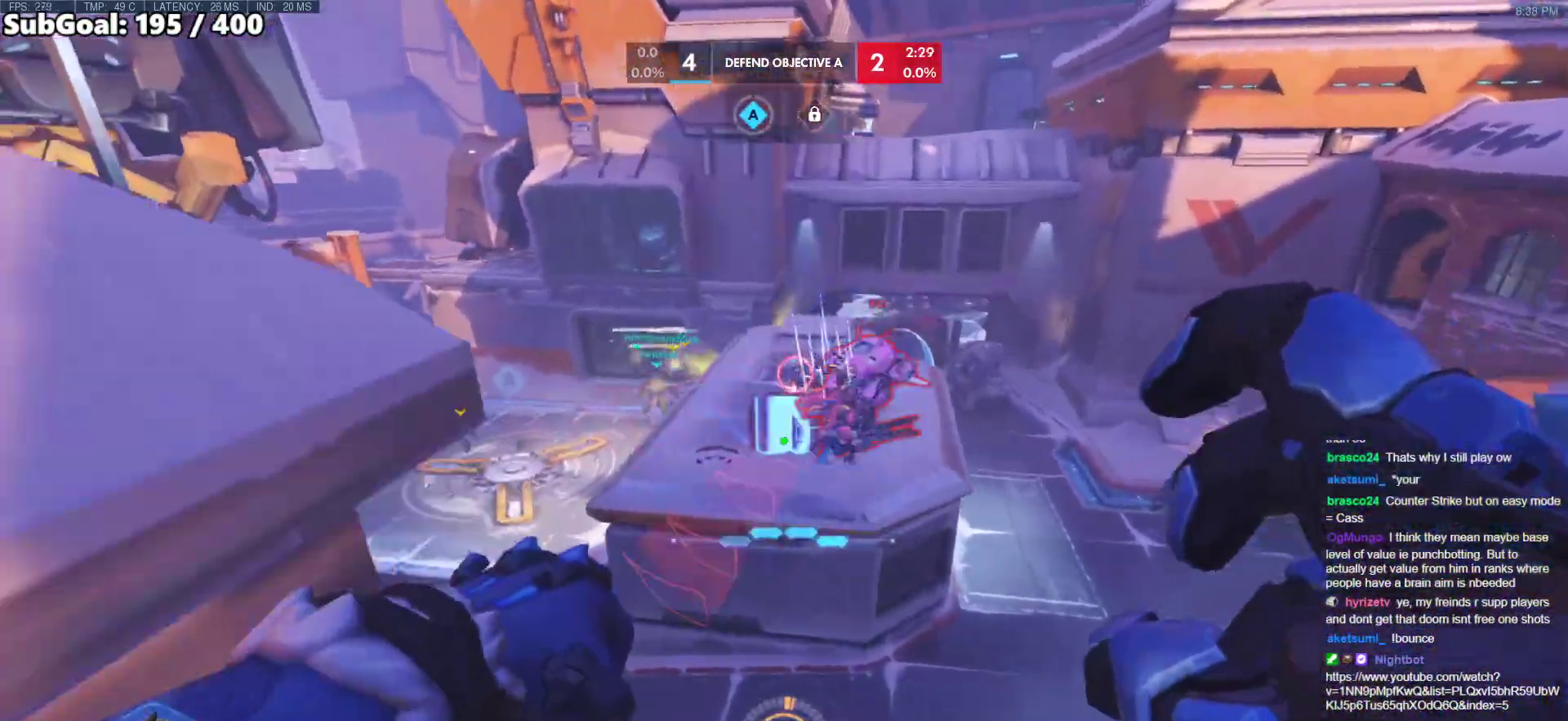
{"keys": ["a", "w"], "mouse": [], "events": [[217, "e", "down"], [267, "a", "down"], [417, "e", "up"]]}
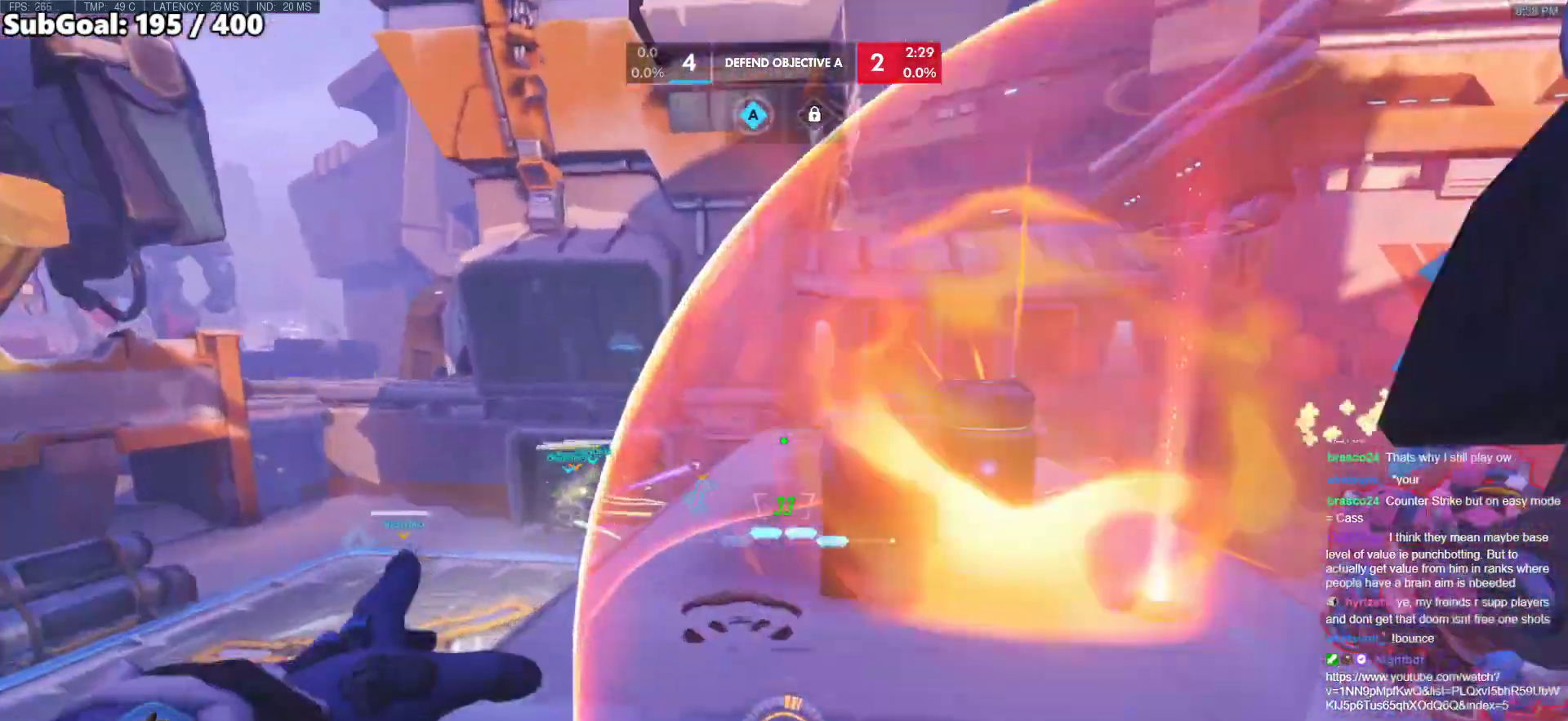
{"keys": ["s"], "mouse": [], "events": [[283, "w", "up"], [383, "s", "down"], [467, "a", "up"]]}
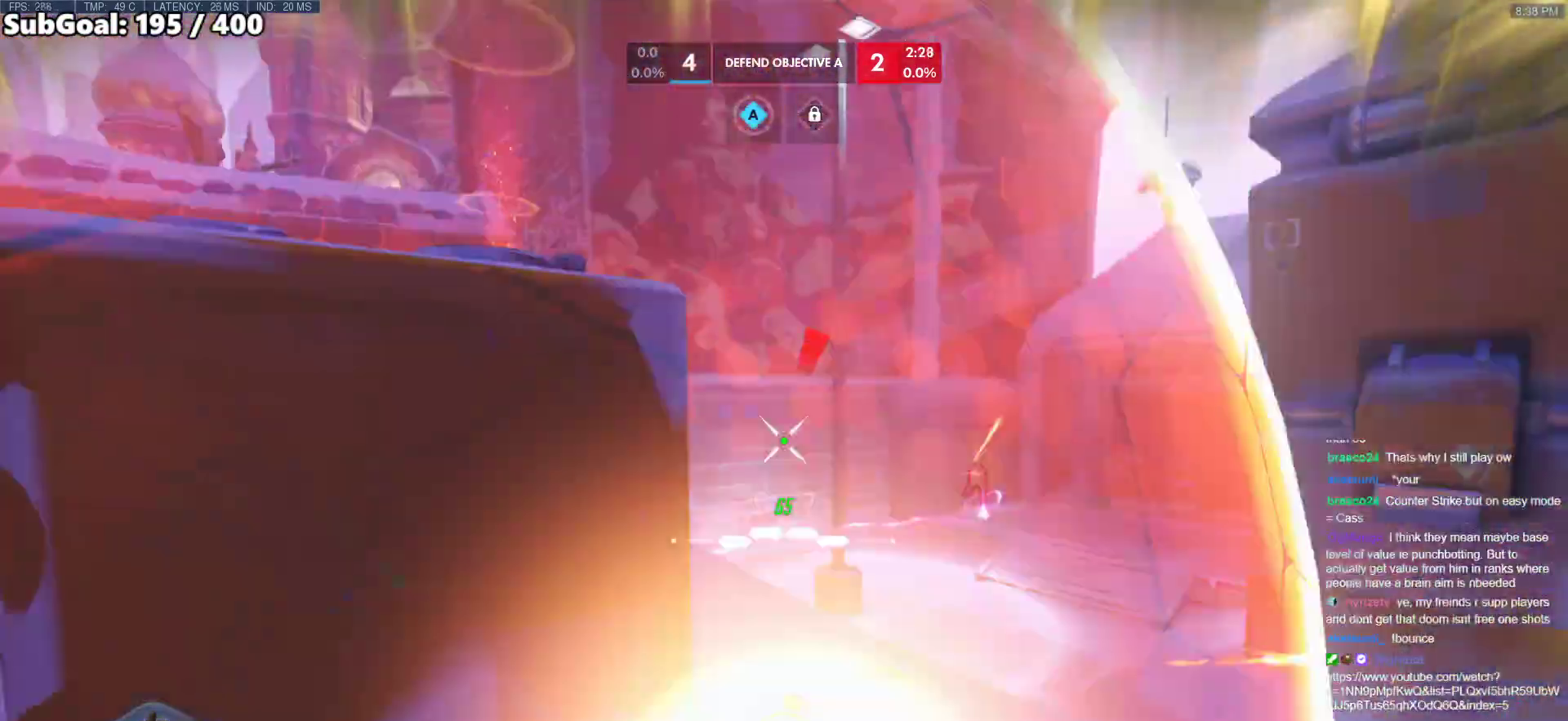
{"keys": ["a", "s"], "mouse": ["left"], "events": [[200, "mouse_left", "down"], [350, "a", "down"]]}
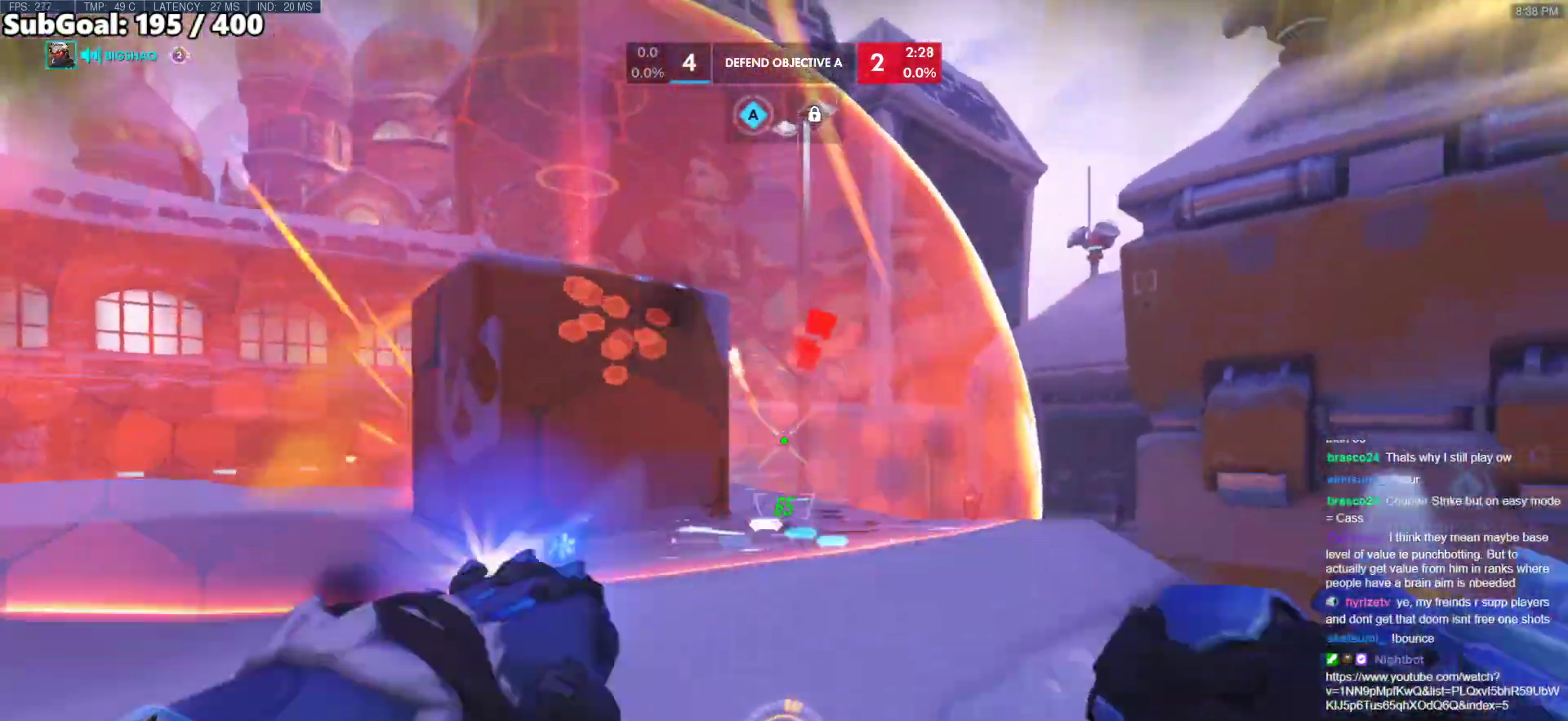
{"keys": ["w"], "mouse": [], "events": [[217, "mouse_left", "up"], [217, "s", "up"], [317, "w", "down"], [367, "a", "up"]]}
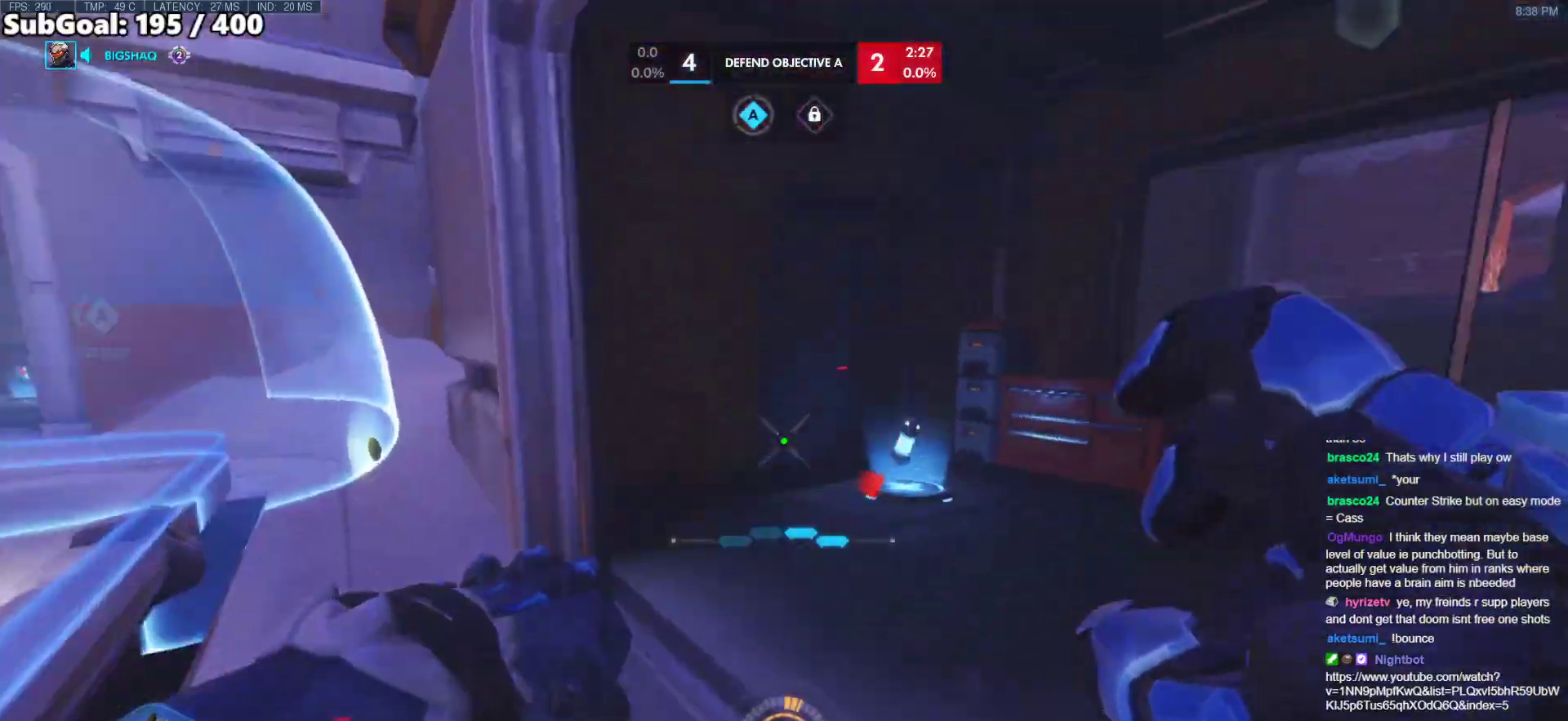
{"keys": ["a"], "mouse": [], "events": [[183, "d", "down"], [333, "d", "up"], [383, "a", "down"], [417, "w", "up"]]}
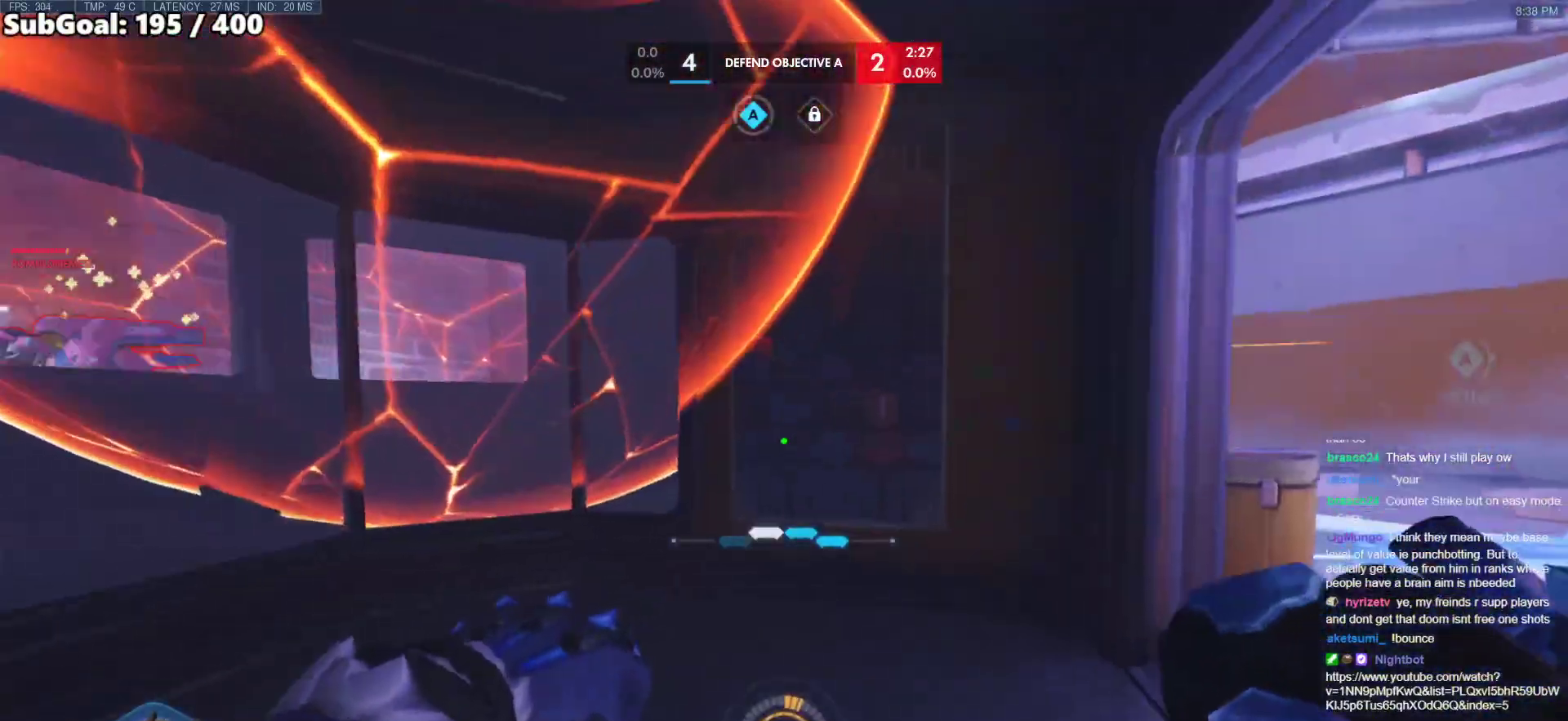
{"keys": ["a", "s"], "mouse": [], "events": [[200, "s", "down"]]}
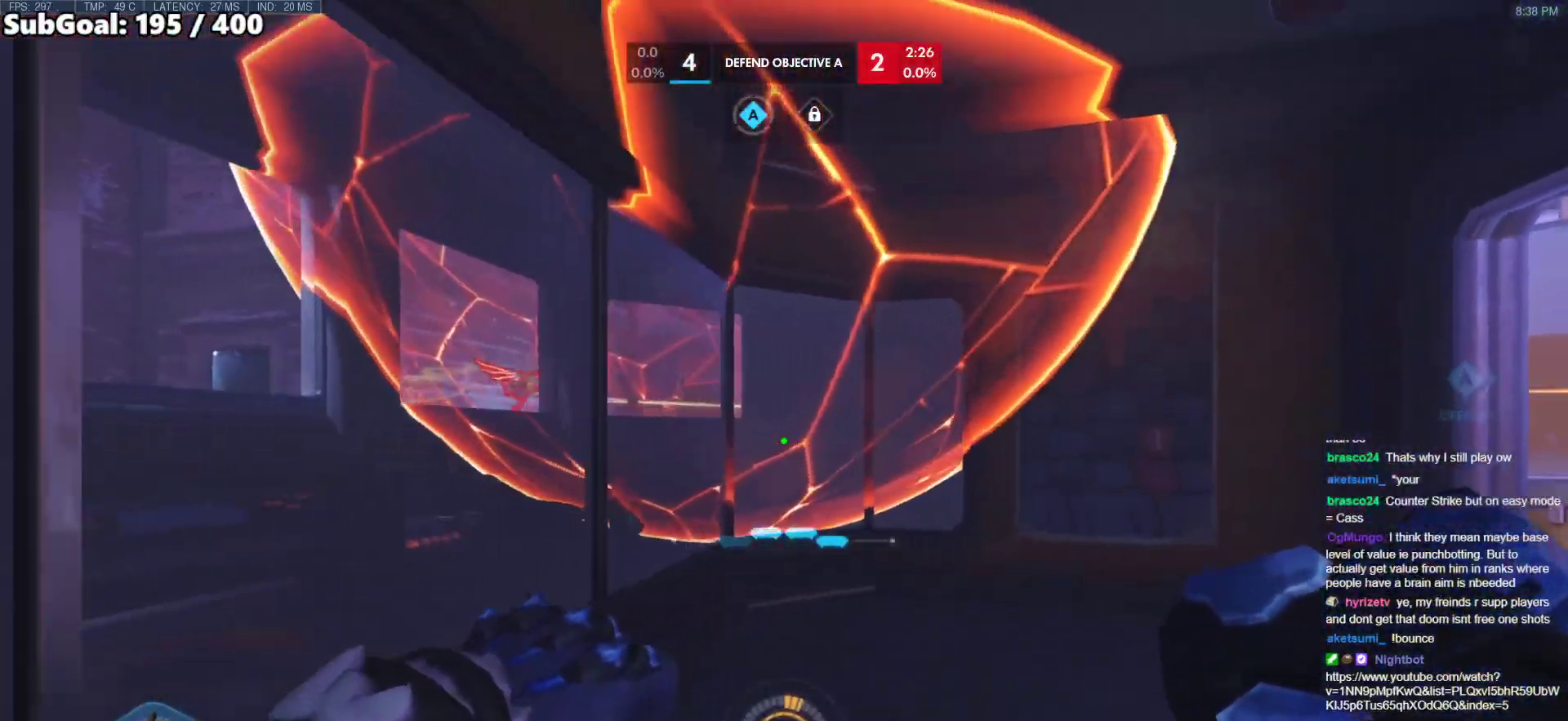
{"keys": ["w"], "mouse": [], "events": [[33, "s", "up"], [133, "s", "down"], [267, "s", "up"], [417, "w", "down"], [450, "a", "up"]]}
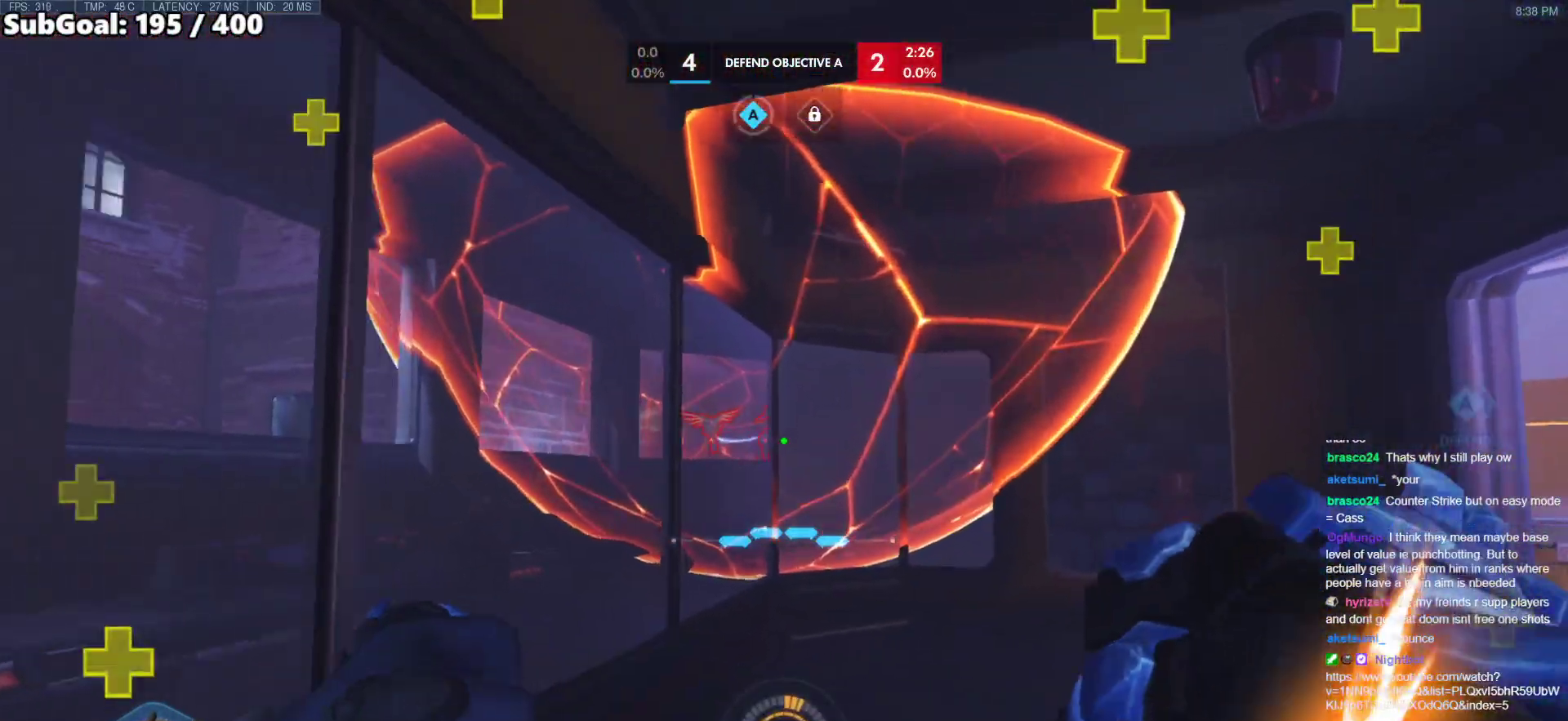
{"keys": ["s"], "mouse": [], "events": [[150, "a", "down"], [233, "w", "up"], [383, "s", "down"], [433, "a", "up"]]}
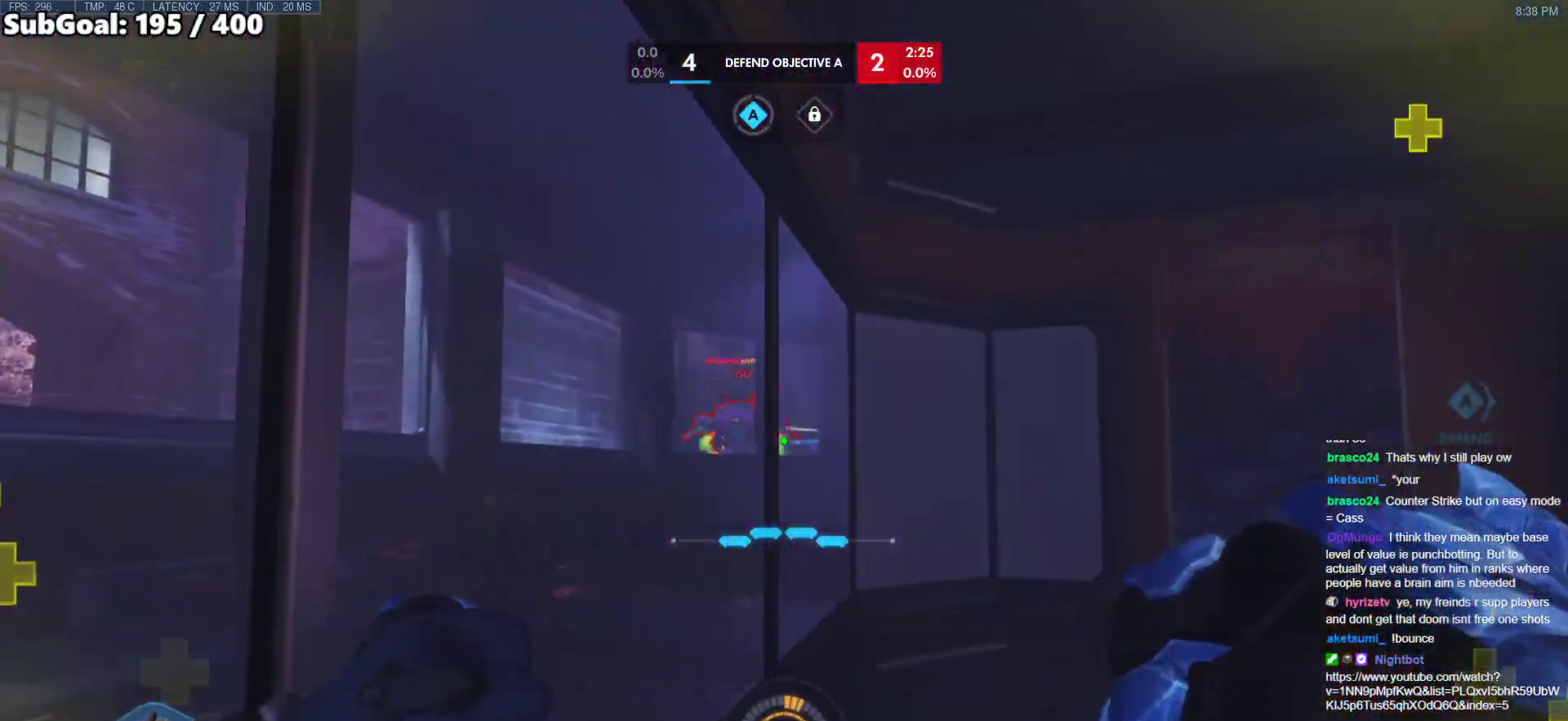
{"keys": ["a", "w"], "mouse": [], "events": [[117, "d", "down"], [167, "s", "up"], [200, "a", "down"], [200, "d", "up"], [350, "a", "up"], [350, "d", "down"], [433, "w", "down"], [483, "a", "down"], [483, "d", "up"]]}
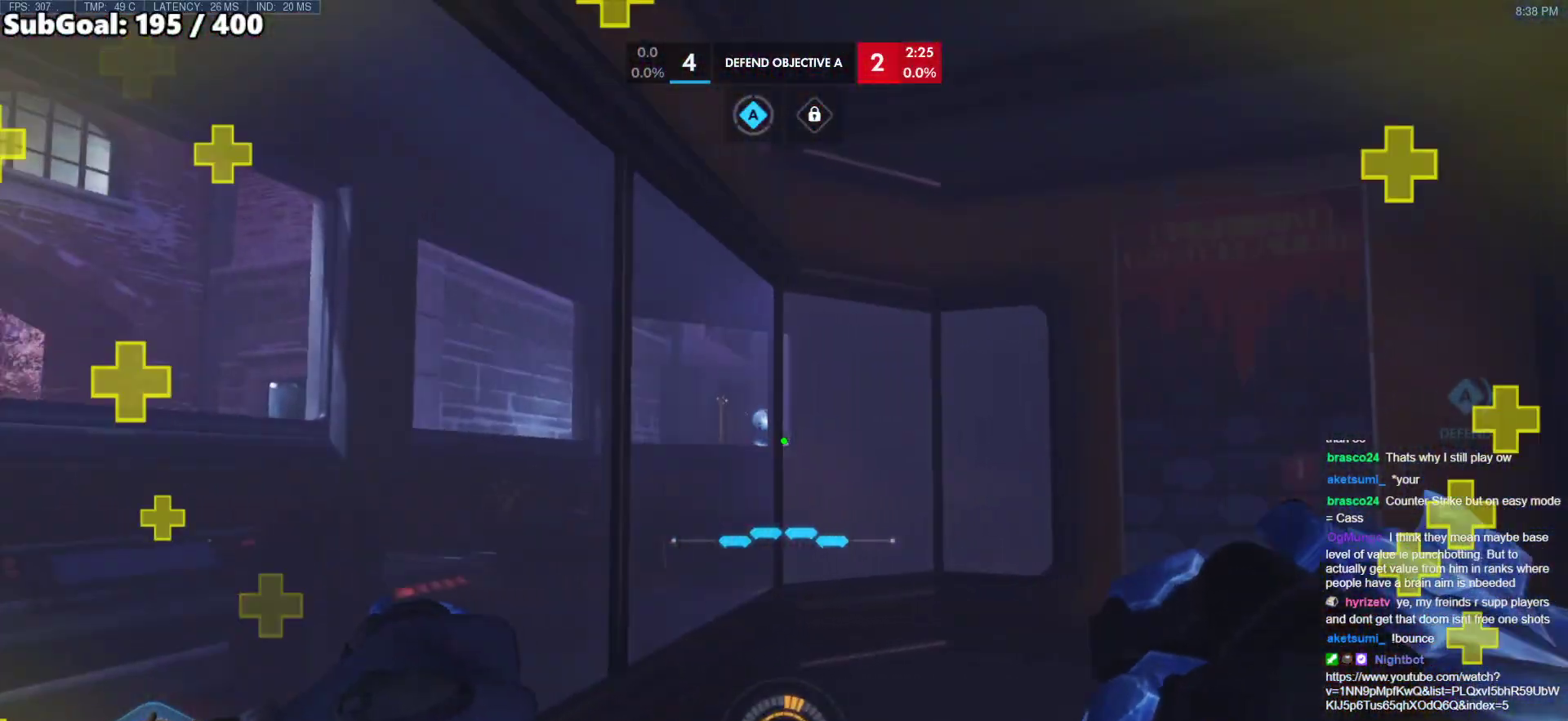
{"keys": ["a", "w"], "mouse": [], "events": [[133, "a", "up"], [450, "a", "down"]]}
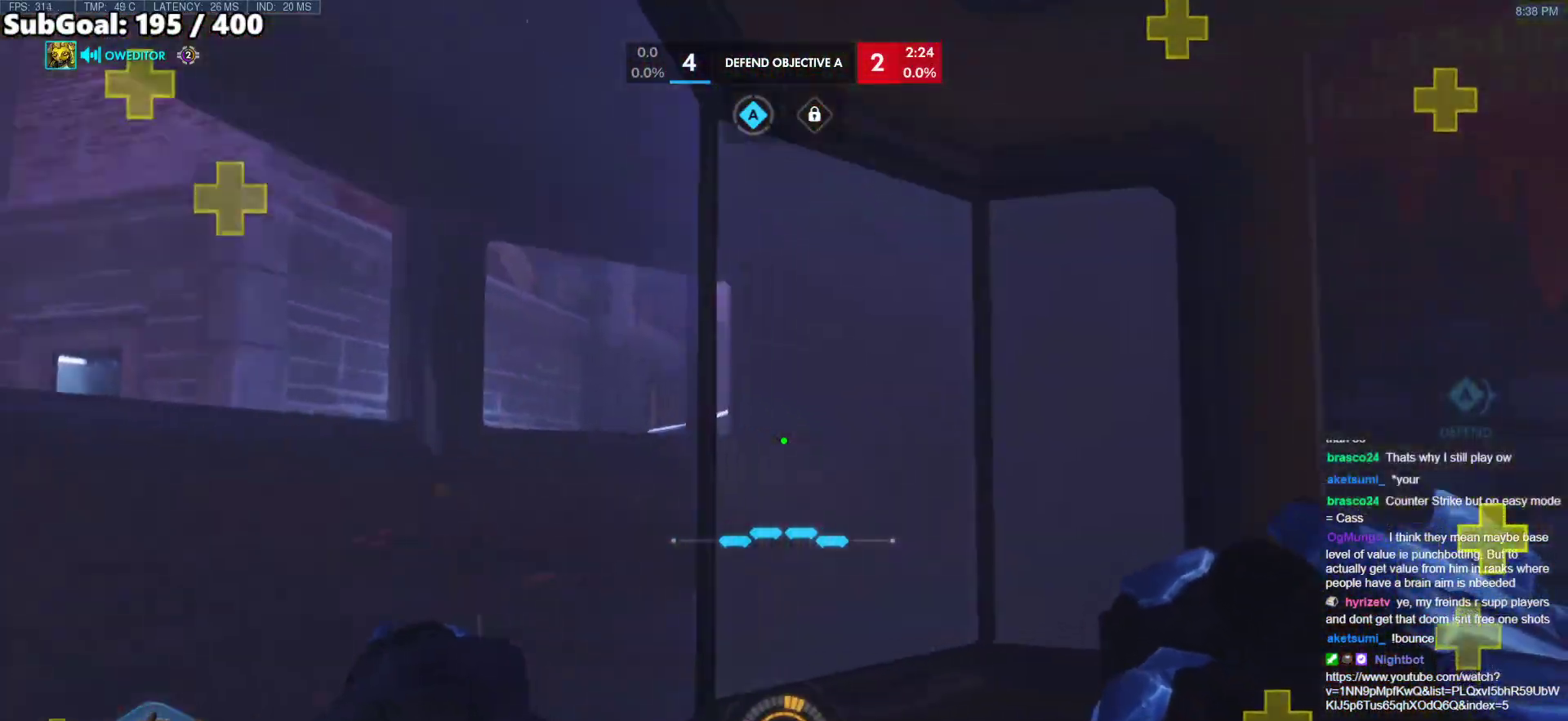
{"keys": ["w"], "mouse": [], "events": [[50, "a", "up"], [50, "d", "down"], [100, "w", "up"], [383, "w", "down"], [467, "d", "up"]]}
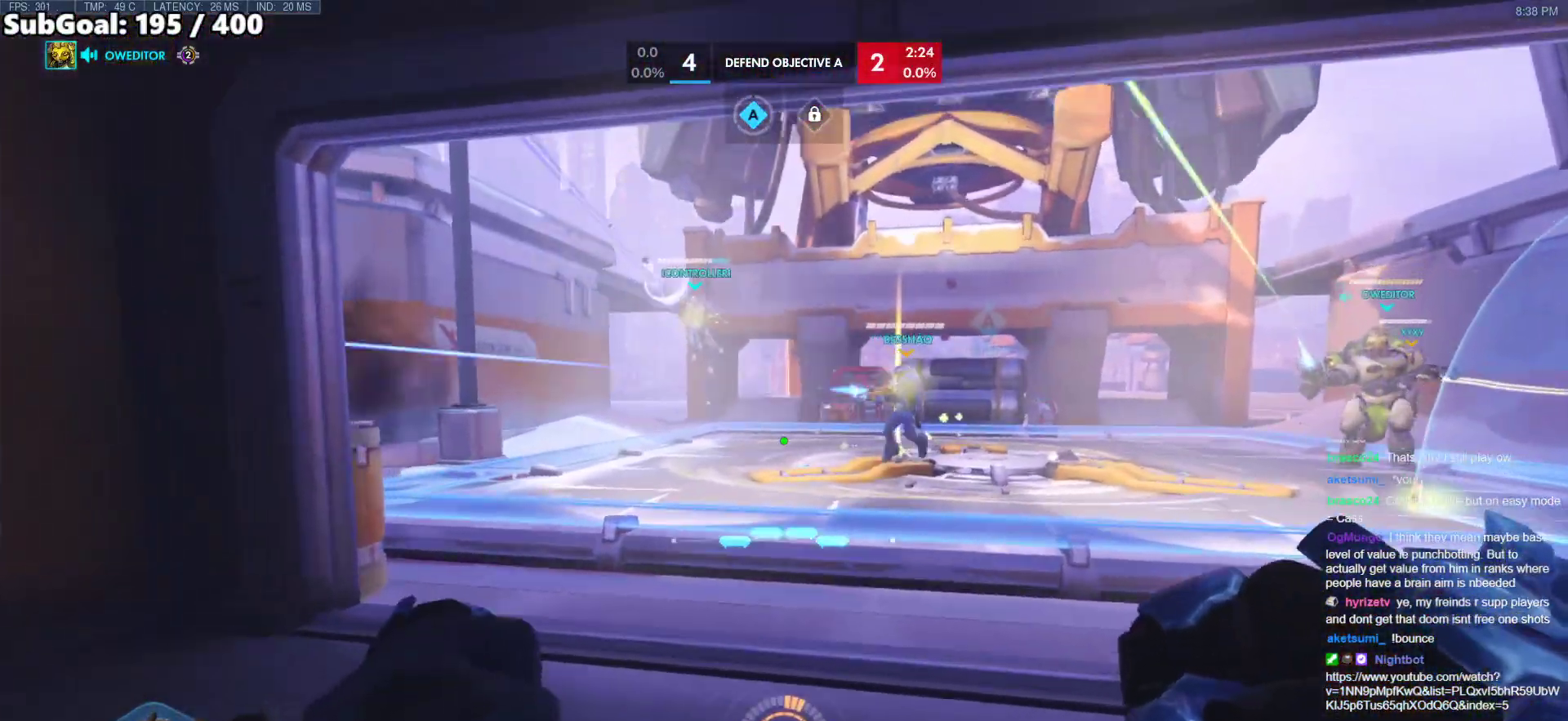
{"keys": ["d", "w"], "mouse": [], "events": [[250, "d", "down"]]}
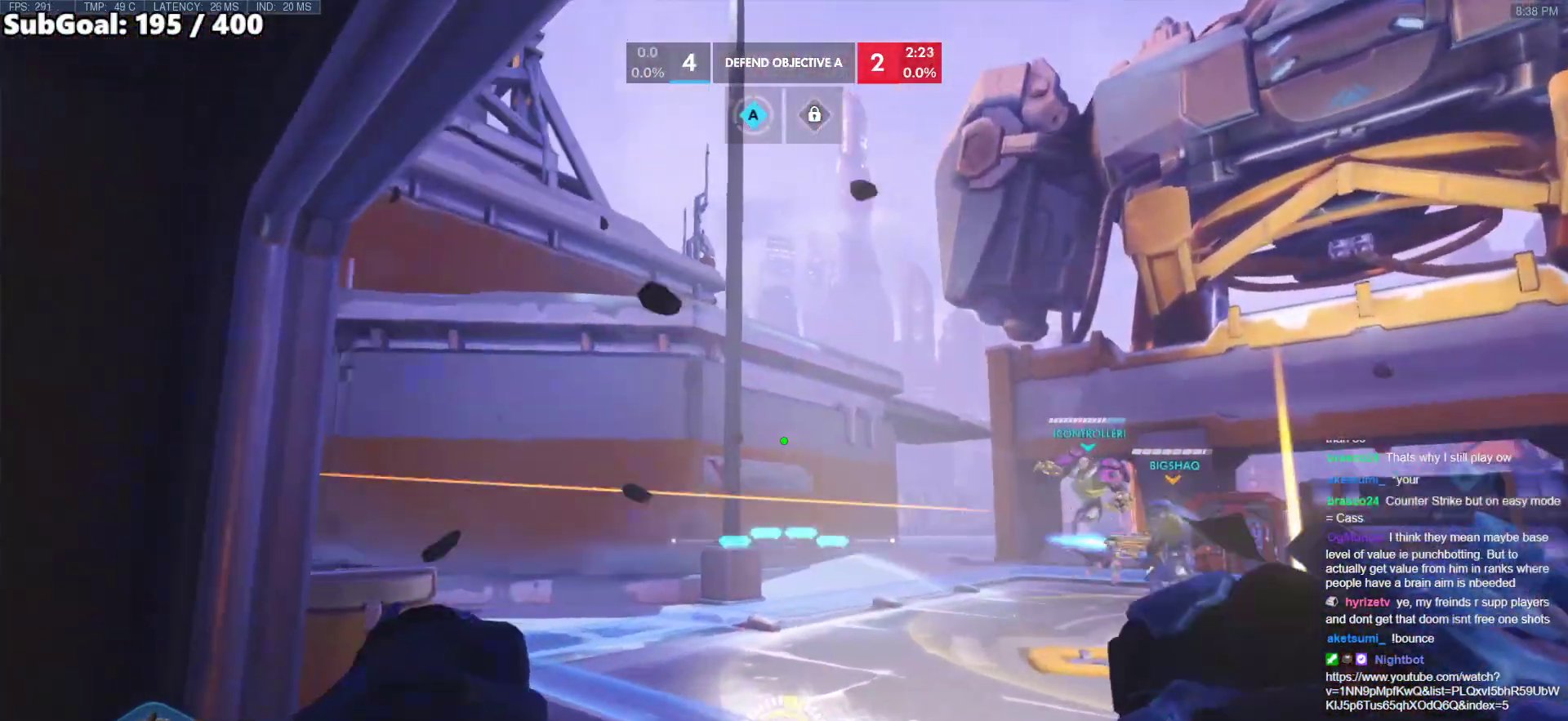
{"keys": ["a", "s"], "mouse": [], "events": [[83, "a", "down"], [83, "d", "up"], [133, "w", "up"], [417, "s", "down"]]}
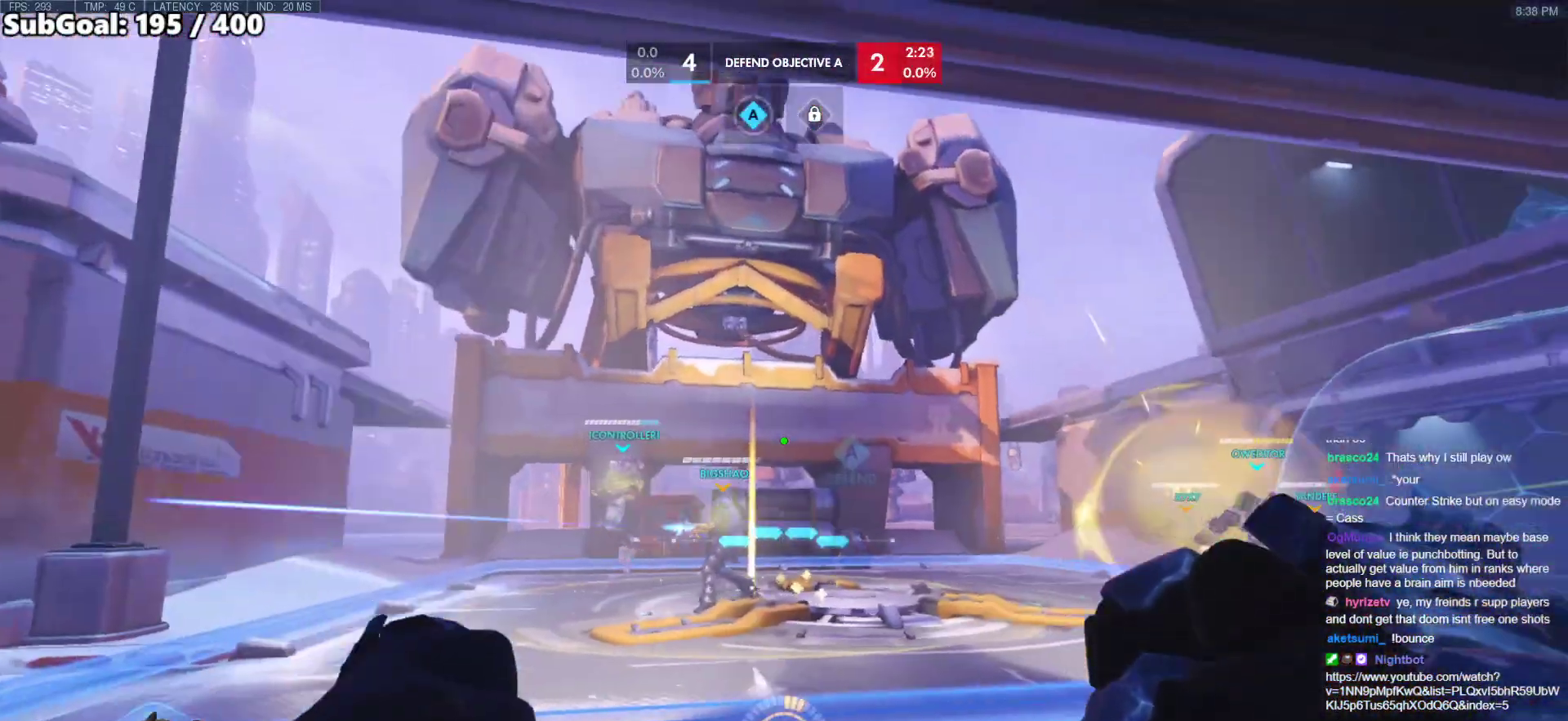
{"keys": ["d", "w"], "mouse": [], "events": [[100, "a", "up"], [100, "d", "down"], [100, "s", "up"], [333, "w", "down"]]}
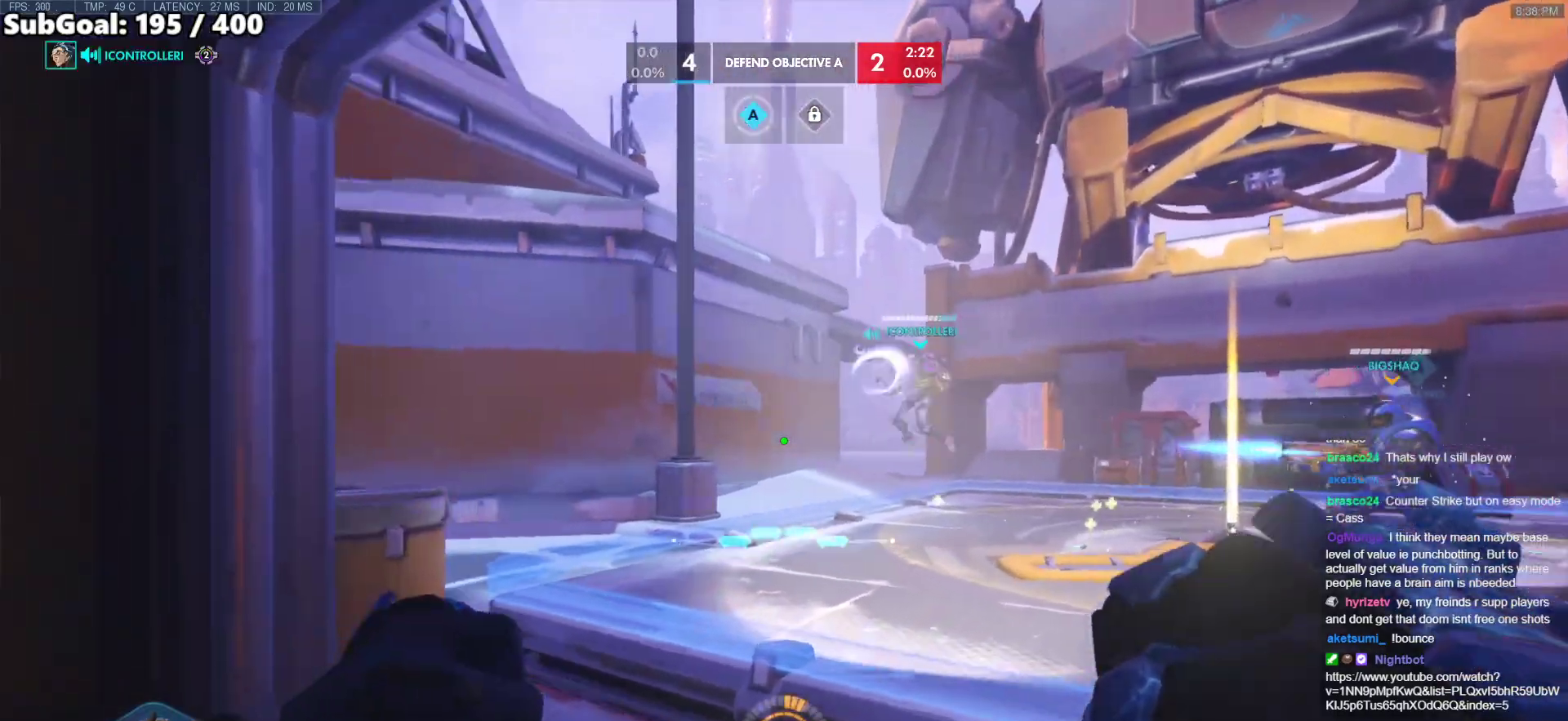
{"keys": ["a", "s"], "mouse": [], "events": [[117, "a", "down"], [150, "w", "up"], [200, "d", "up"], [350, "s", "down"]]}
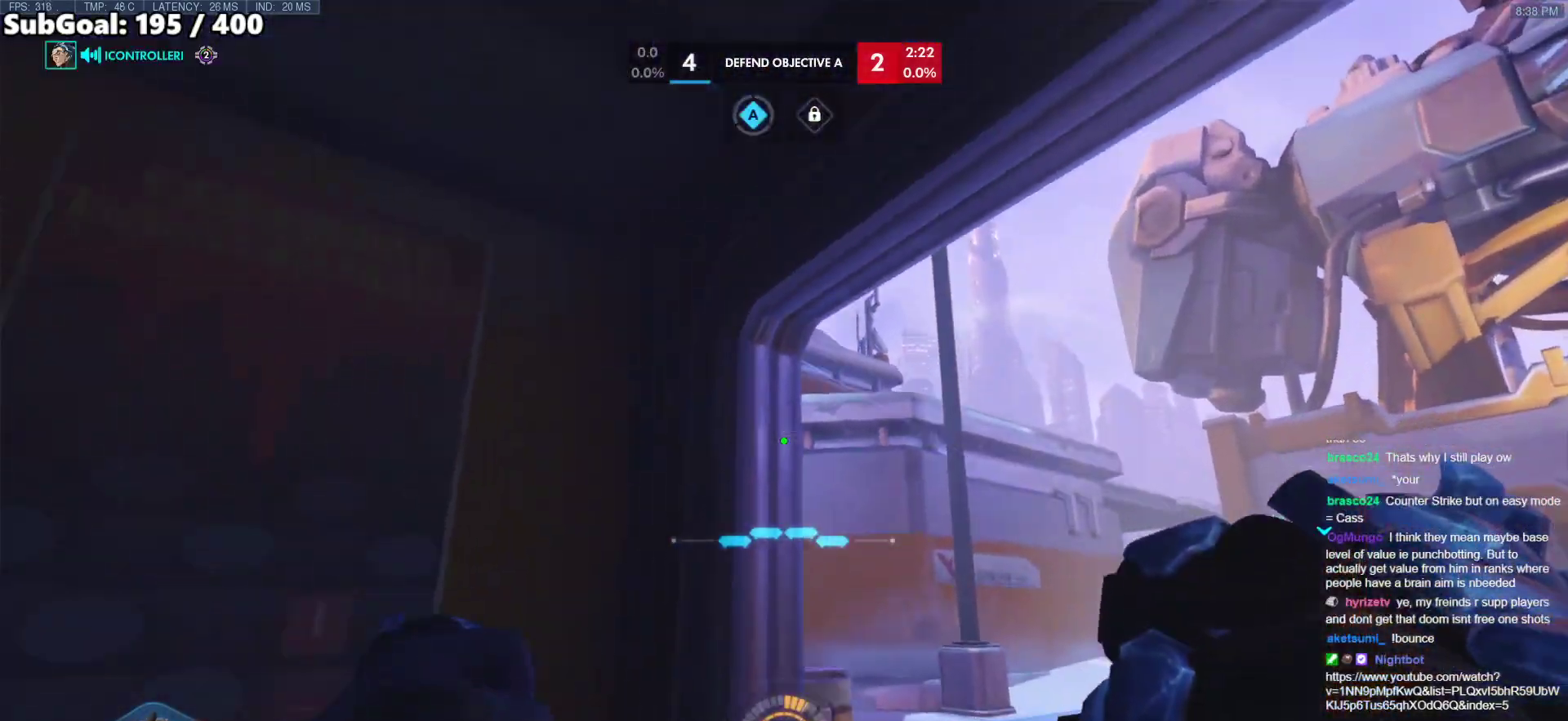
{"keys": ["a", "w"], "mouse": [], "events": [[33, "s", "up"], [417, "w", "down"]]}